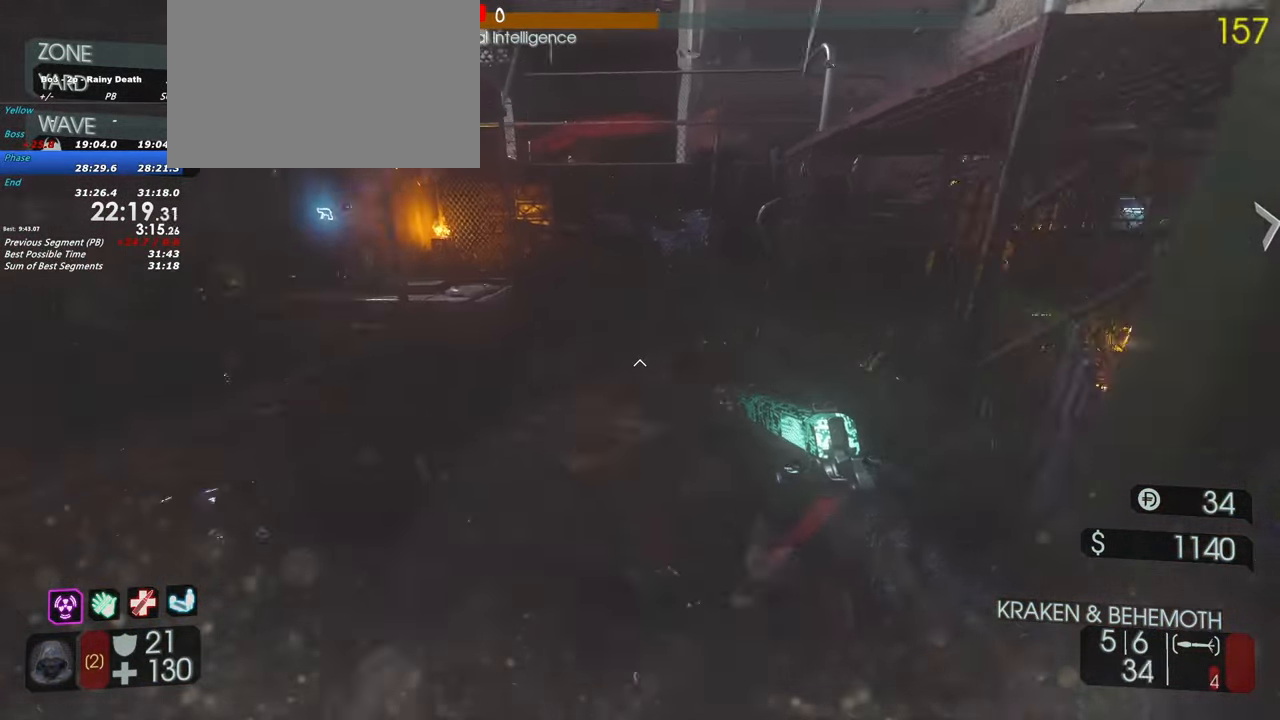
Gameplay with keyboard and mouse; each line is a JSON object with the keys held at the frame after it. "events" lists presses ("down") and releases ("up") of "1", "2", "3", "4", "5", "a", "alt", "c", "caps_lock", "ctrl", "d", "e", "f", "g", "q", "r", "s", "shift", "space", "t", "tab", "v", "w", "x" and "z" between this image and that frame as [ms after this image, input, new state], when the widget could be followed in between. No other keys are recorded. Mouse buttons are not recorded. Not read: mouse_move.
{"keys": ["a"], "events": [[333, "a", "down"], [333, "shift", "up"], [483, "w", "up"]]}
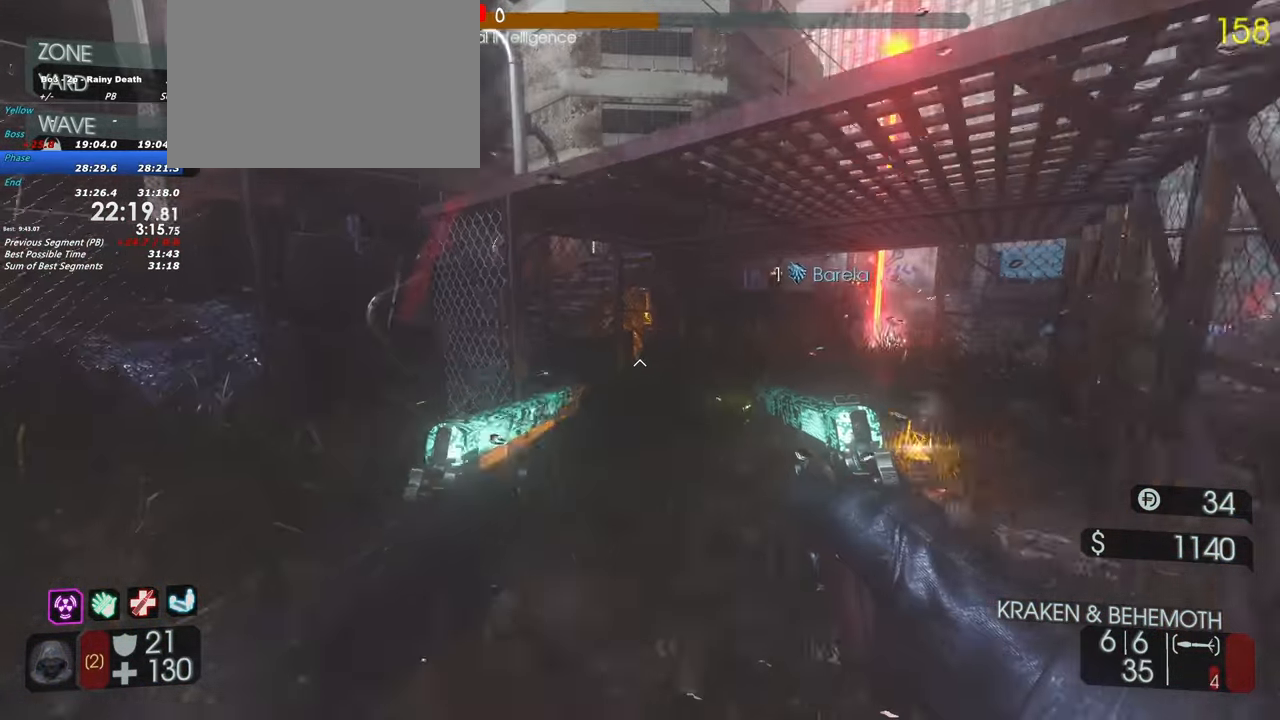
{"keys": ["s"], "events": [[350, "s", "down"], [400, "a", "up"]]}
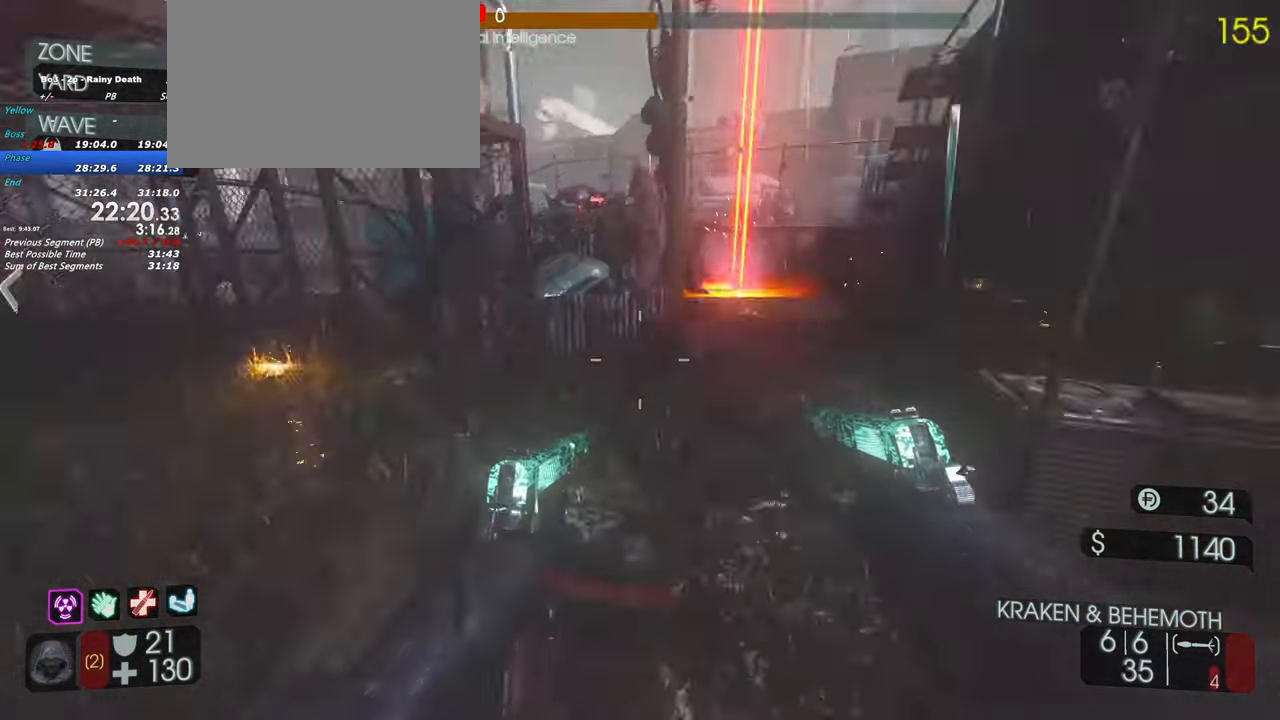
{"keys": [], "events": [[333, "s", "up"]]}
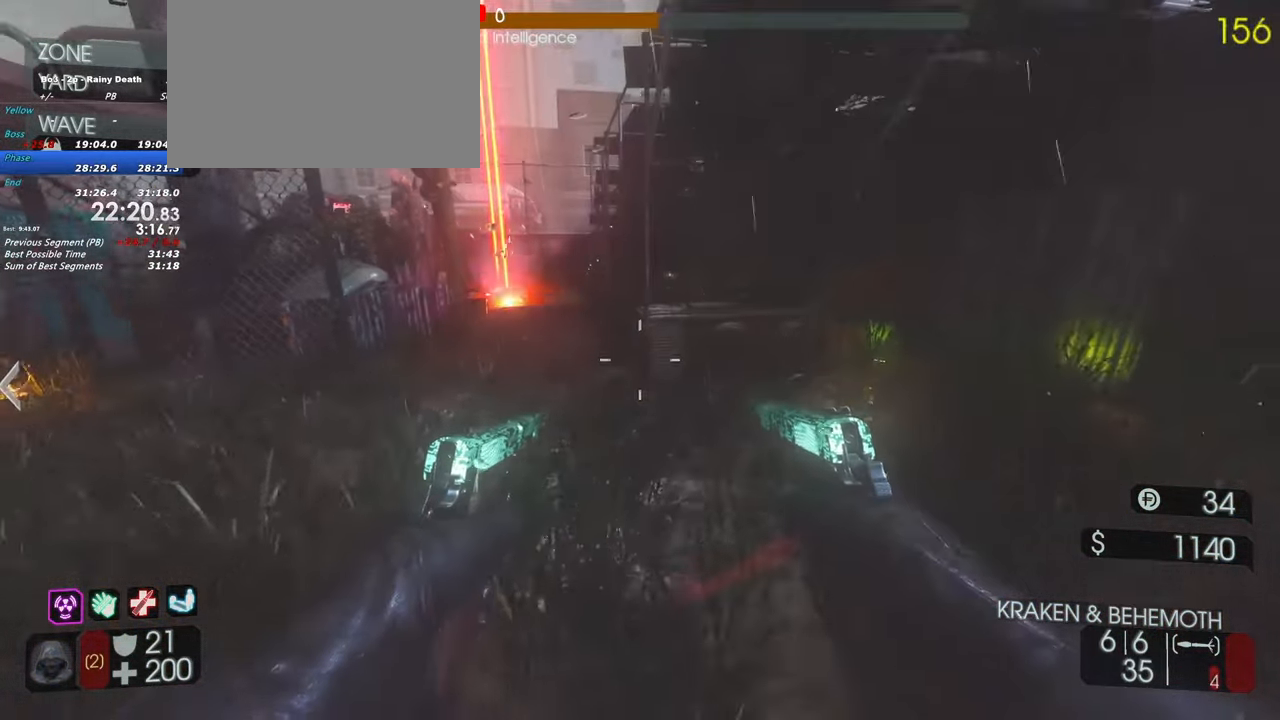
{"keys": ["d"], "events": [[17, "s", "down"], [200, "d", "down"], [200, "s", "up"]]}
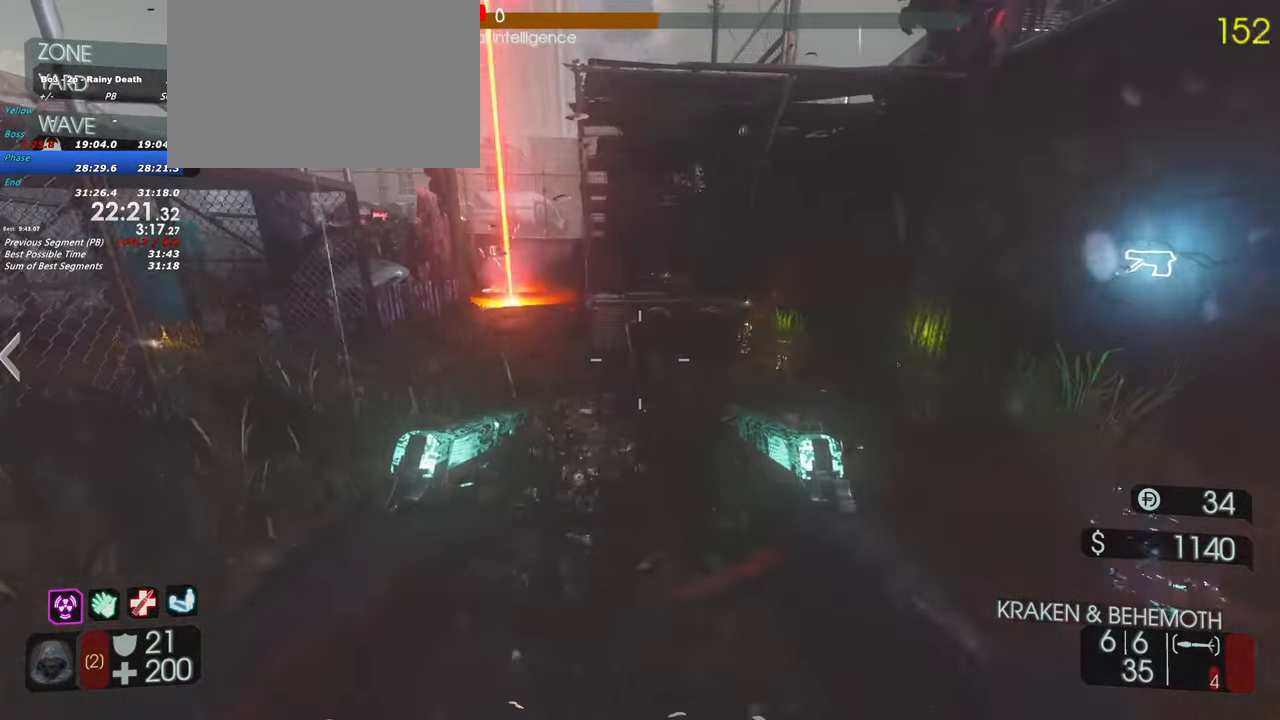
{"keys": ["shift", "w"], "events": [[217, "w", "down"], [350, "d", "up"], [350, "shift", "down"]]}
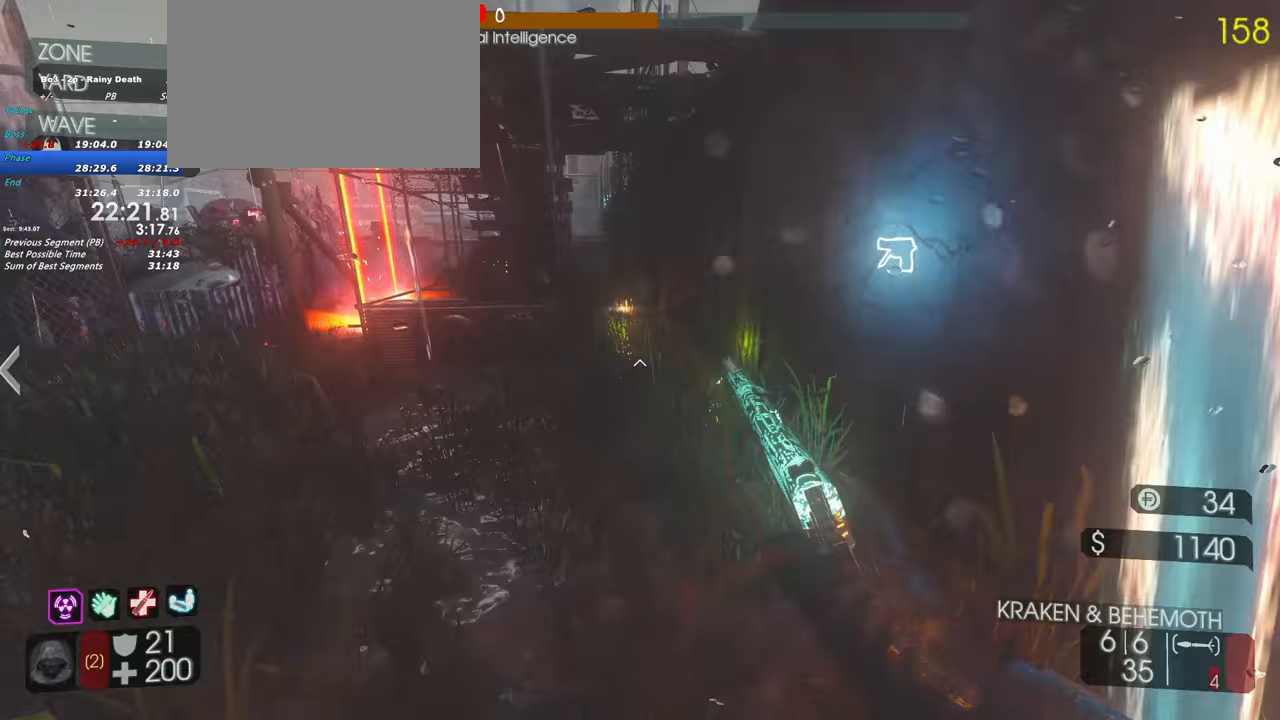
{"keys": ["shift", "w"], "events": []}
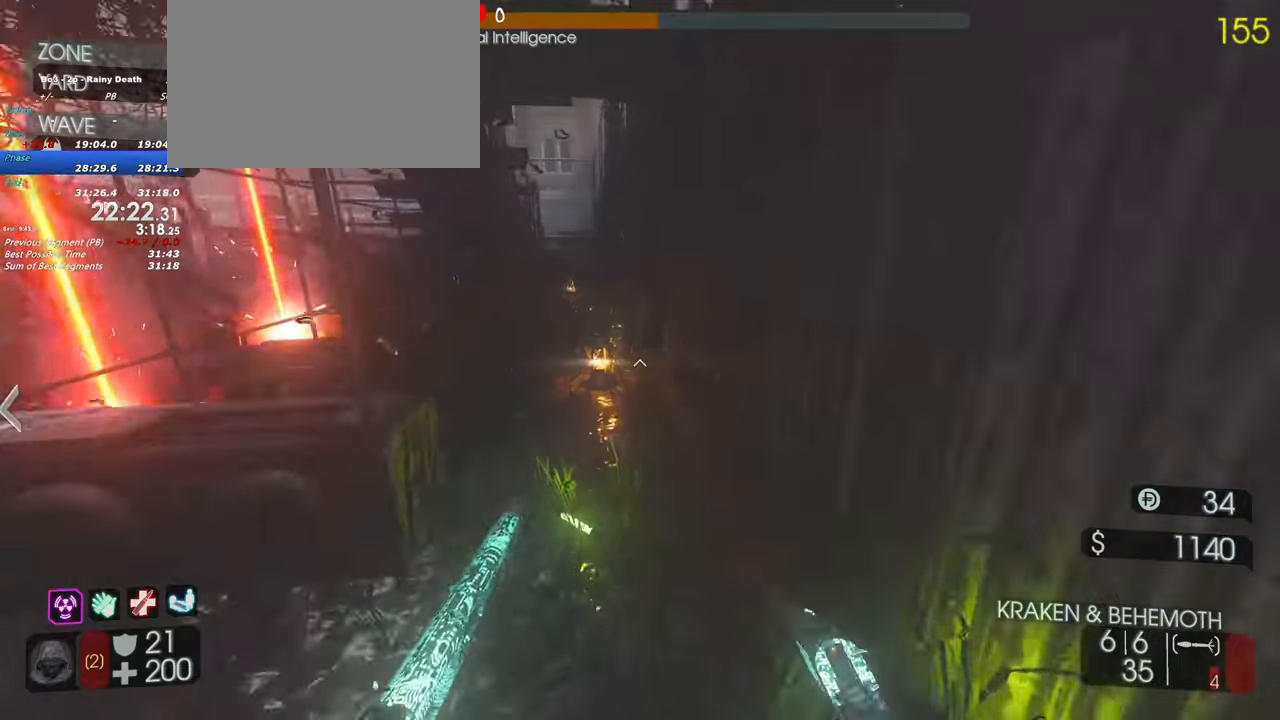
{"keys": ["d", "shift", "w"], "events": [[333, "d", "down"]]}
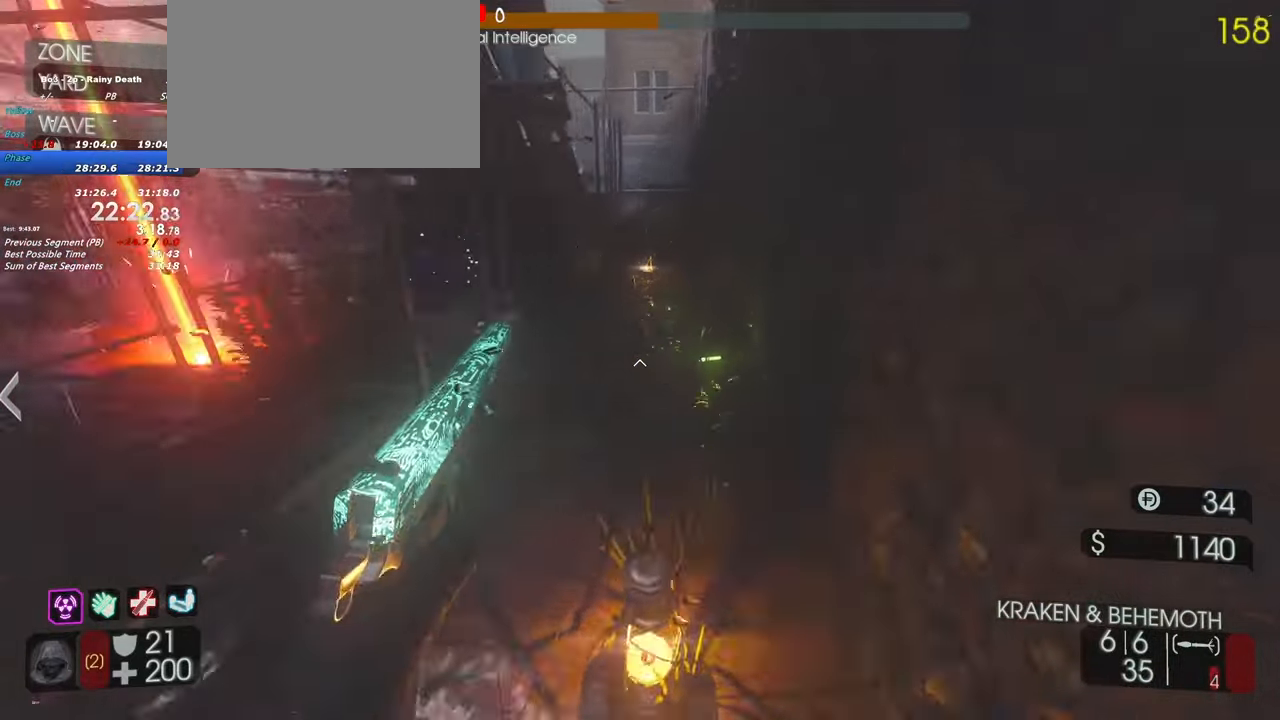
{"keys": ["shift", "w"], "events": [[133, "d", "up"], [267, "d", "down"], [450, "d", "up"]]}
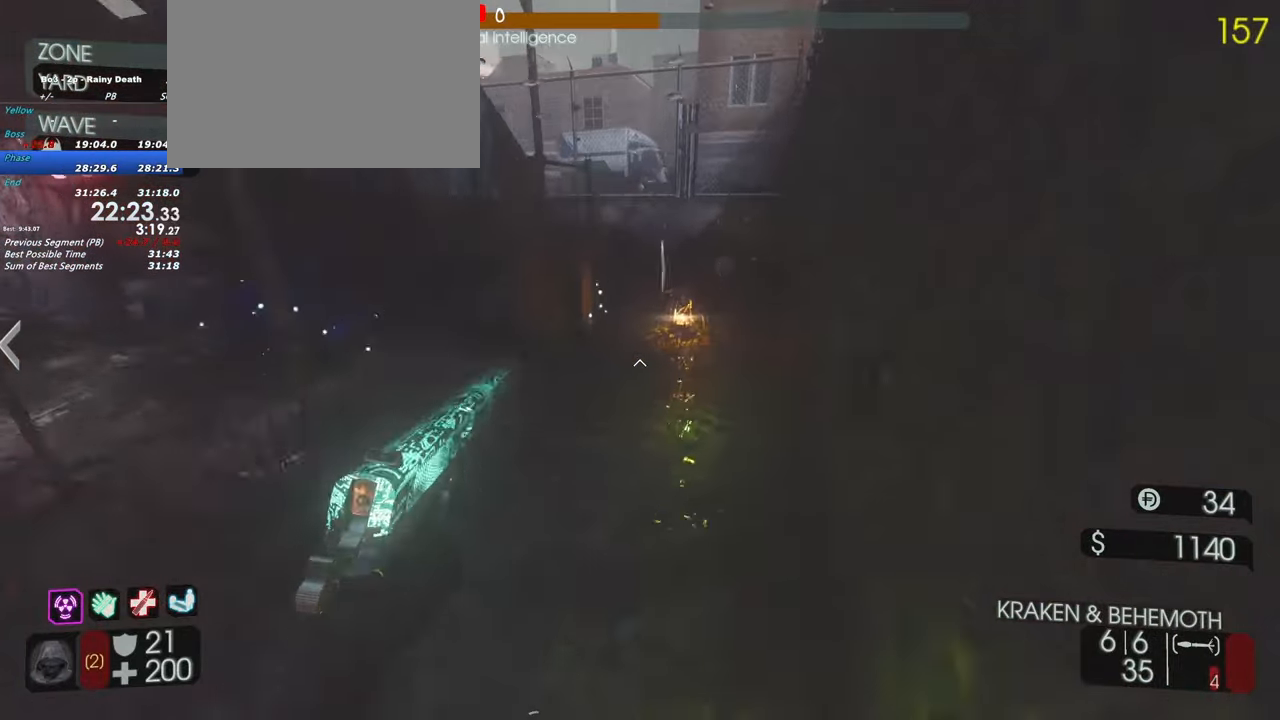
{"keys": ["d", "w"], "events": [[133, "d", "down"], [233, "shift", "up"], [233, "space", "down"], [333, "space", "up"]]}
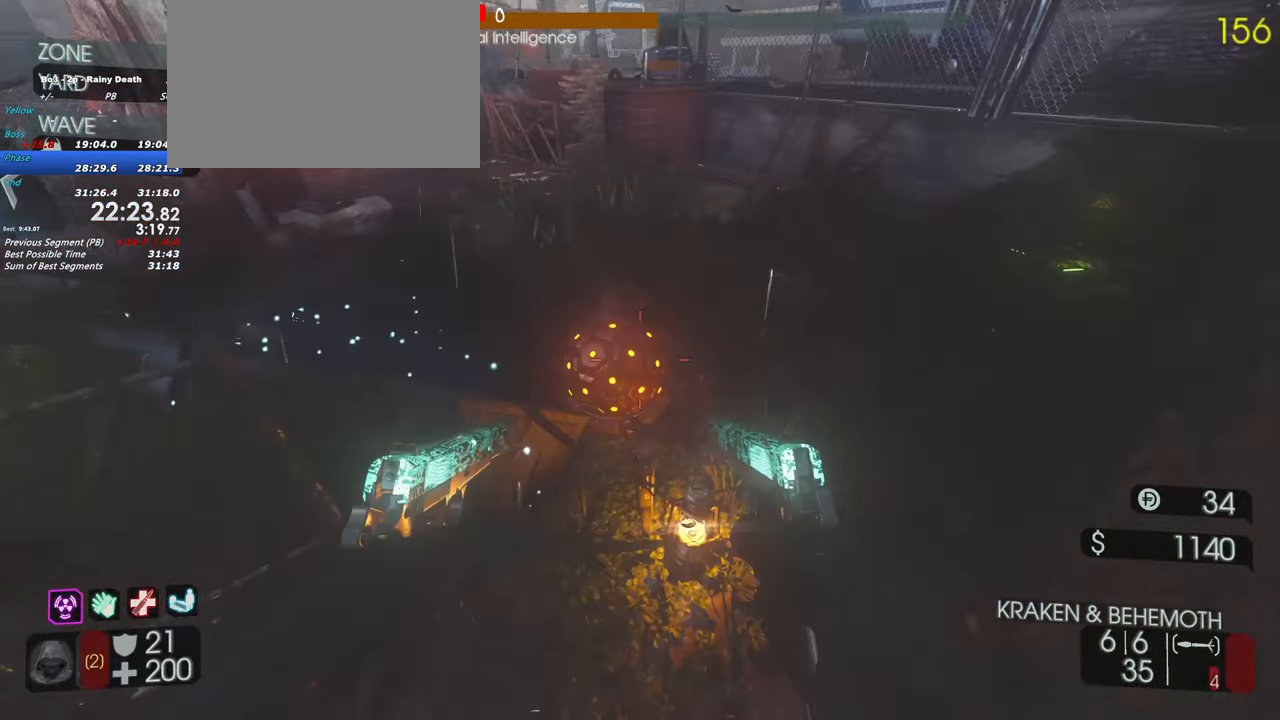
{"keys": ["a", "w"], "events": [[433, "a", "down"], [433, "d", "up"]]}
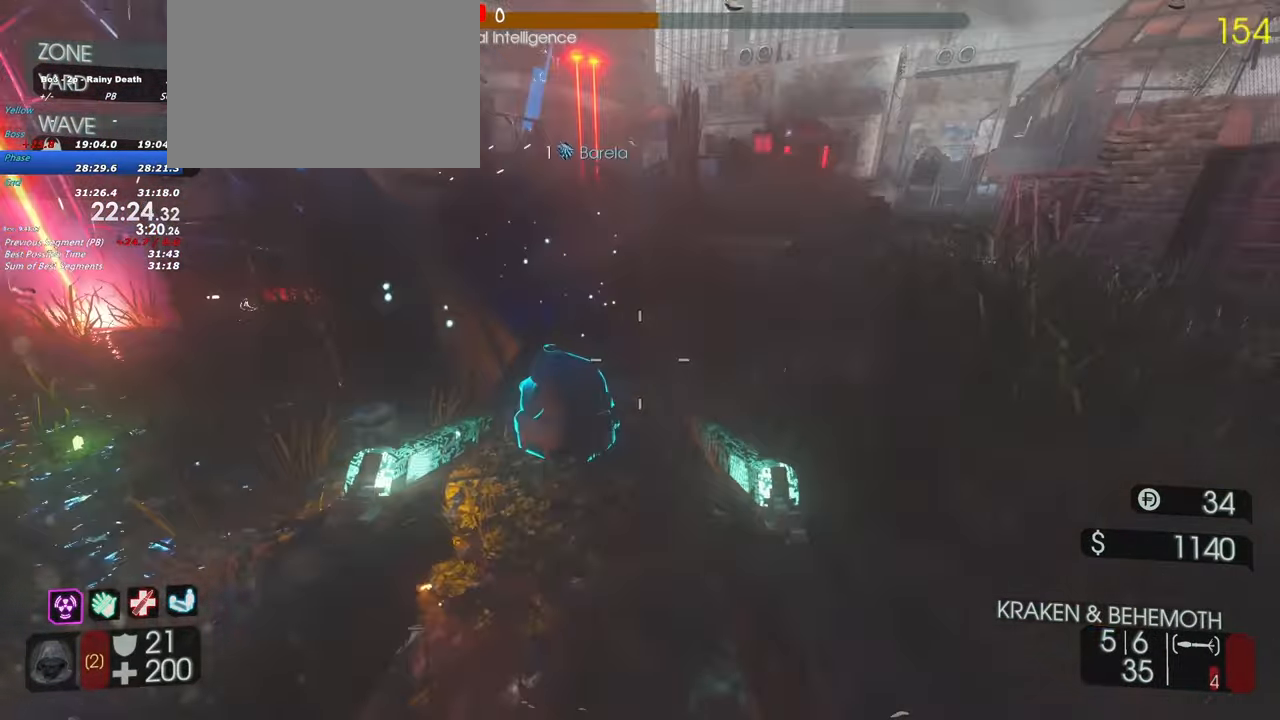
{"keys": ["d", "shift", "w"], "events": [[83, "a", "up"], [83, "shift", "down"], [400, "d", "down"]]}
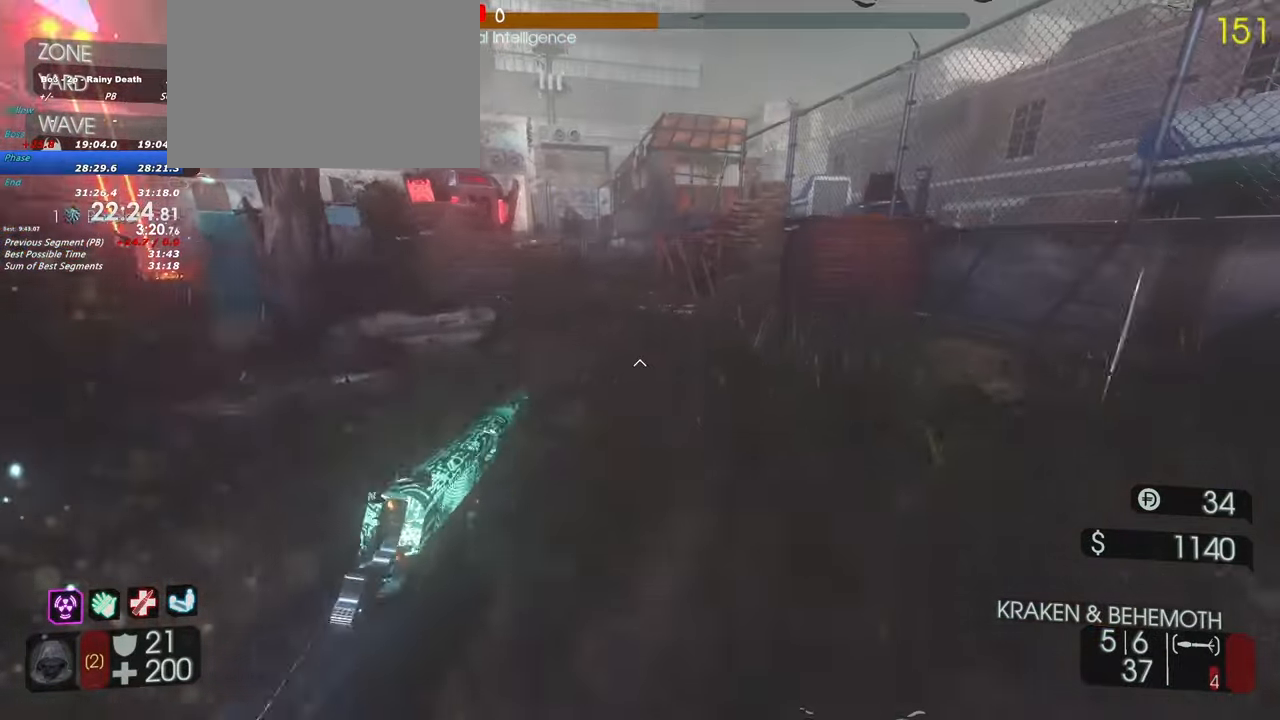
{"keys": ["shift", "w"], "events": [[283, "d", "up"]]}
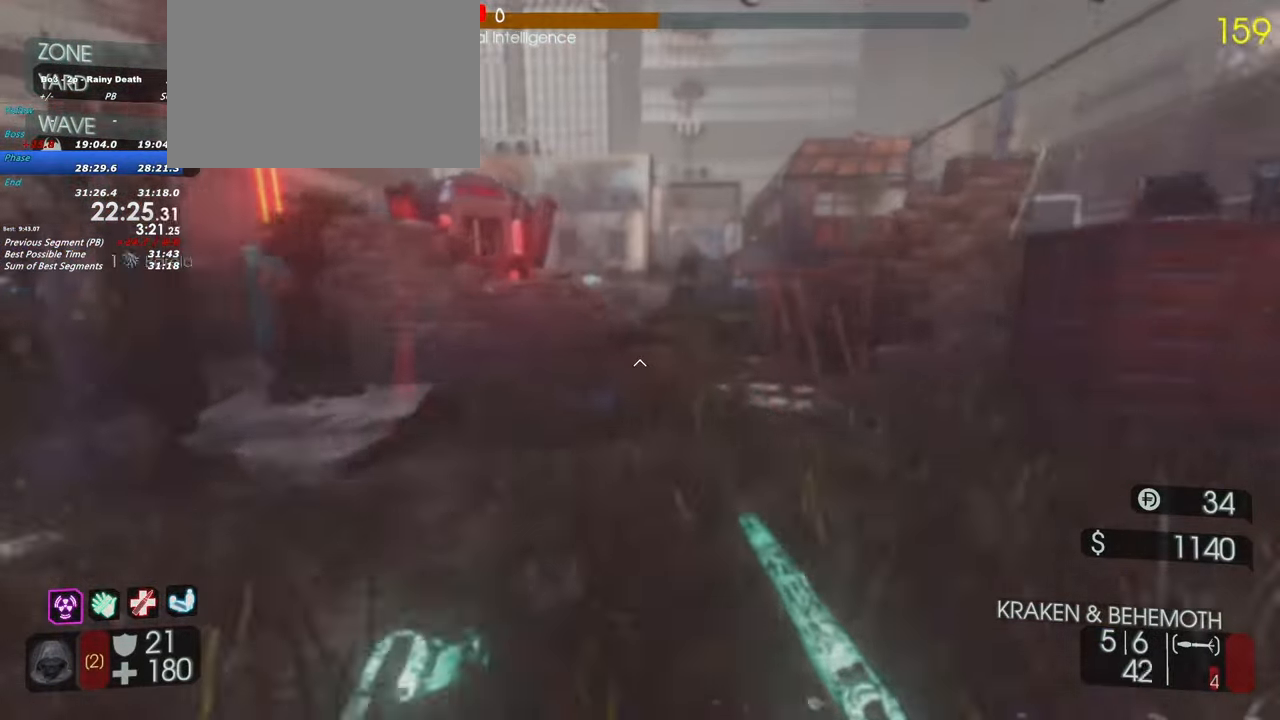
{"keys": ["shift", "w"], "events": [[150, "r", "down"], [250, "r", "up"]]}
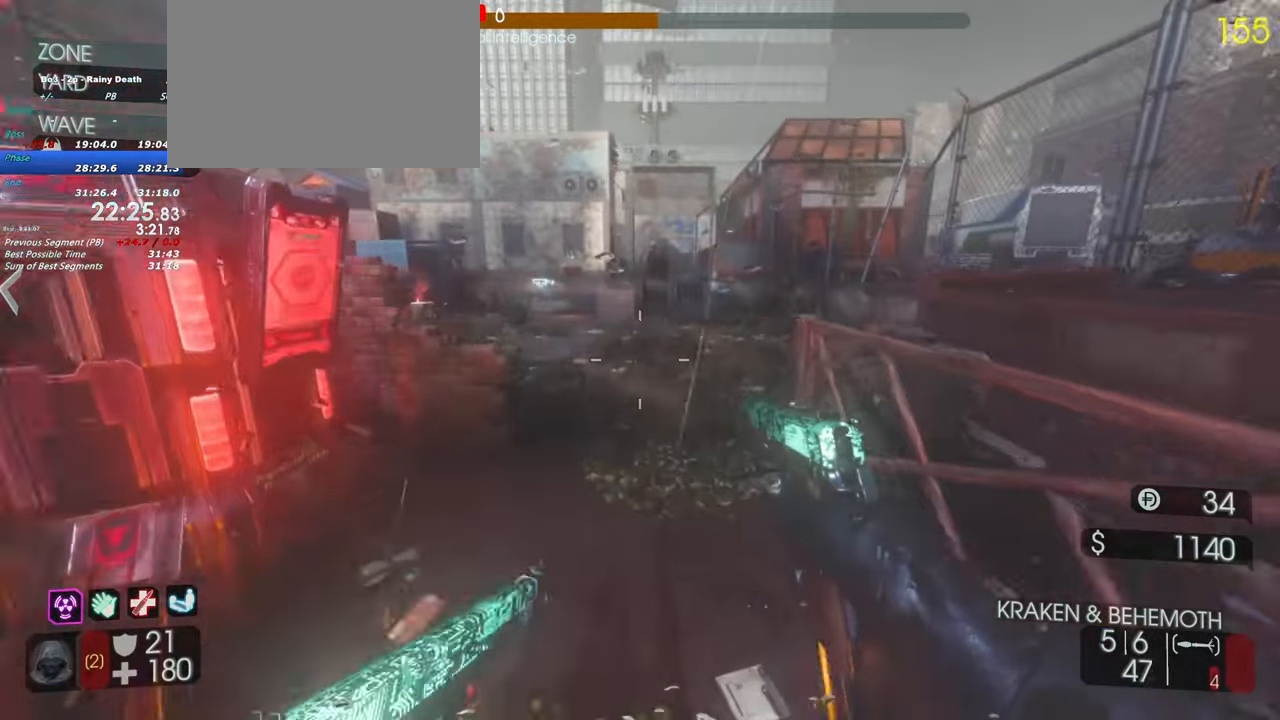
{"keys": ["shift", "w"], "events": []}
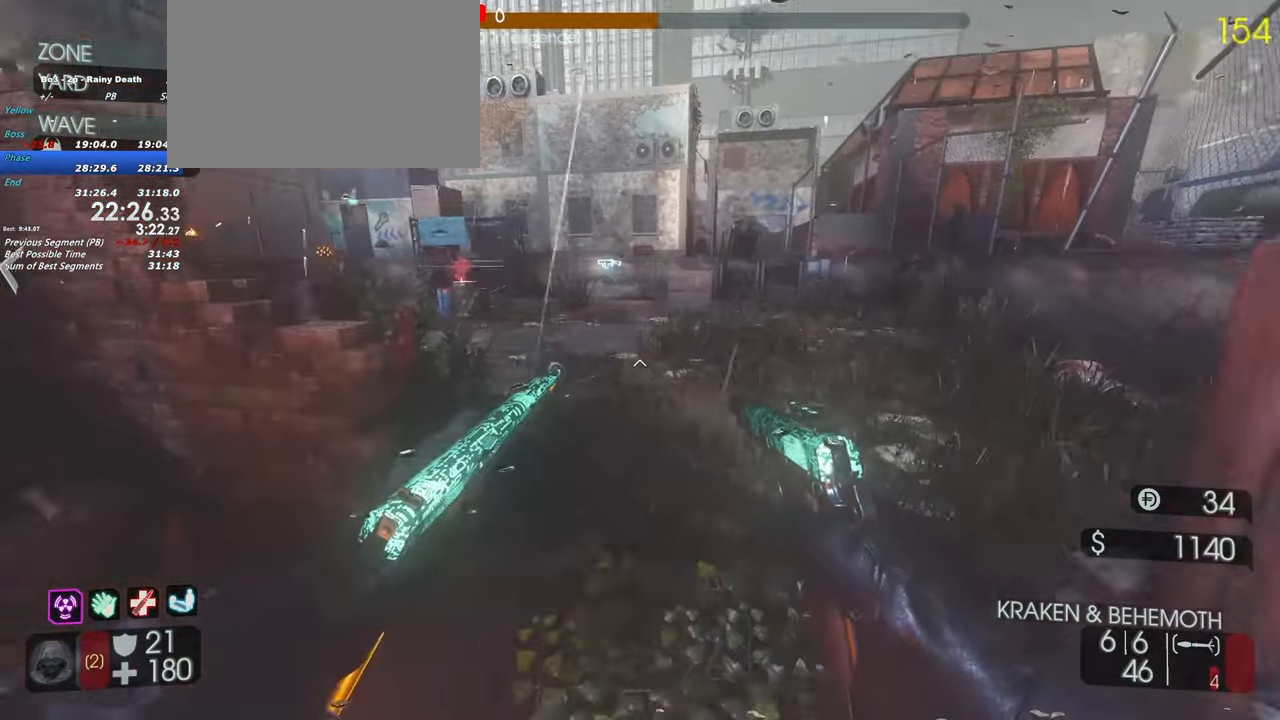
{"keys": ["d", "shift", "space", "w"], "events": [[50, "shift", "up"], [100, "d", "down"], [333, "shift", "down"], [417, "space", "down"]]}
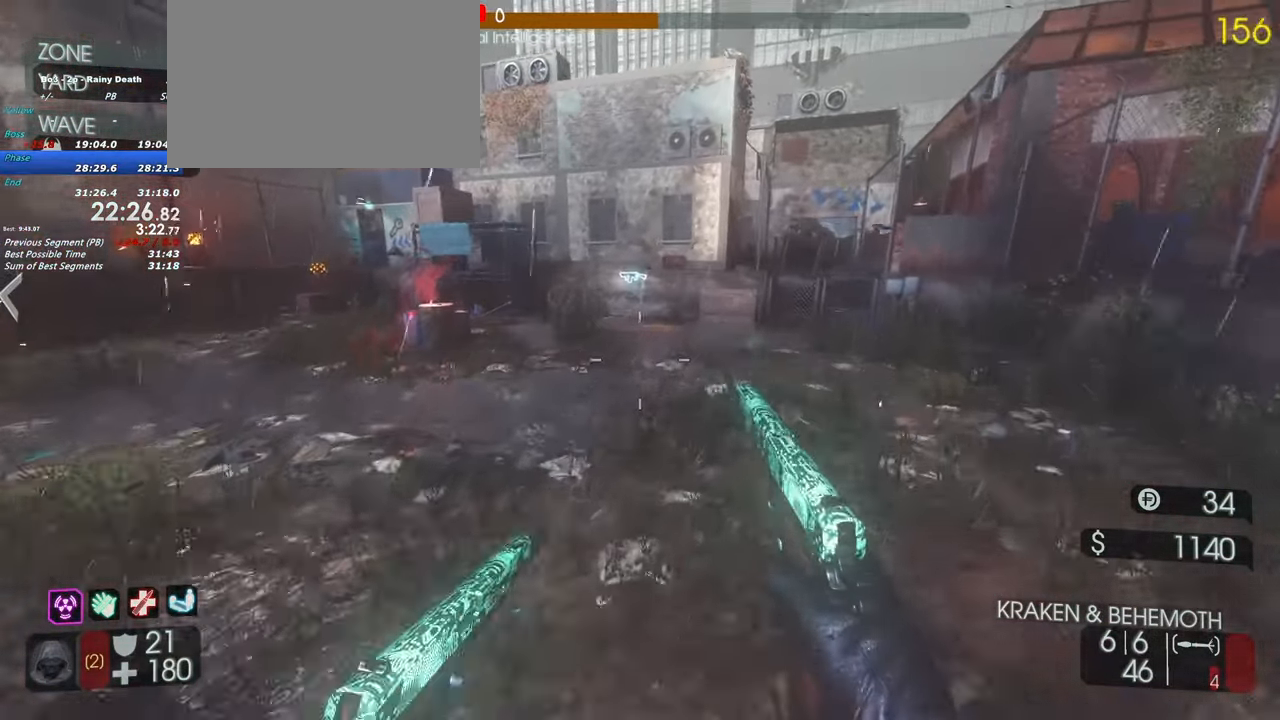
{"keys": ["d", "shift", "w"], "events": [[17, "space", "up"]]}
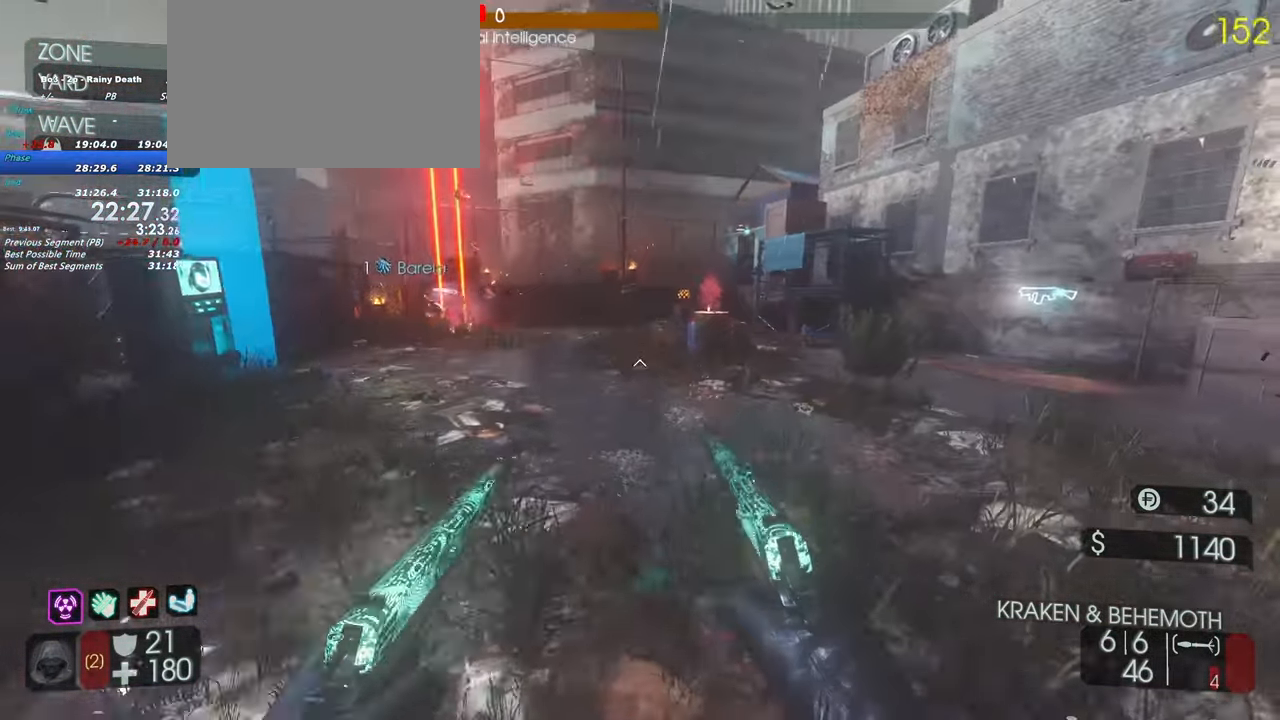
{"keys": ["shift", "w"], "events": [[267, "d", "up"]]}
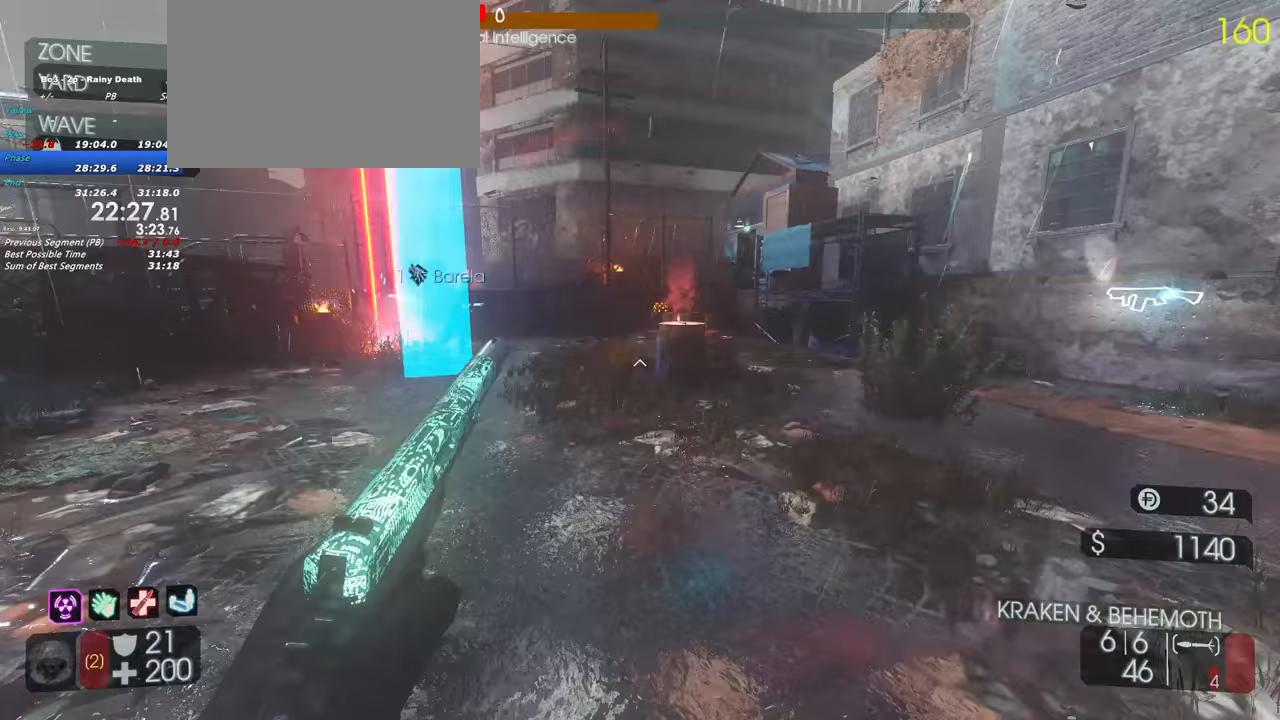
{"keys": ["d", "shift", "w"], "events": [[467, "d", "down"]]}
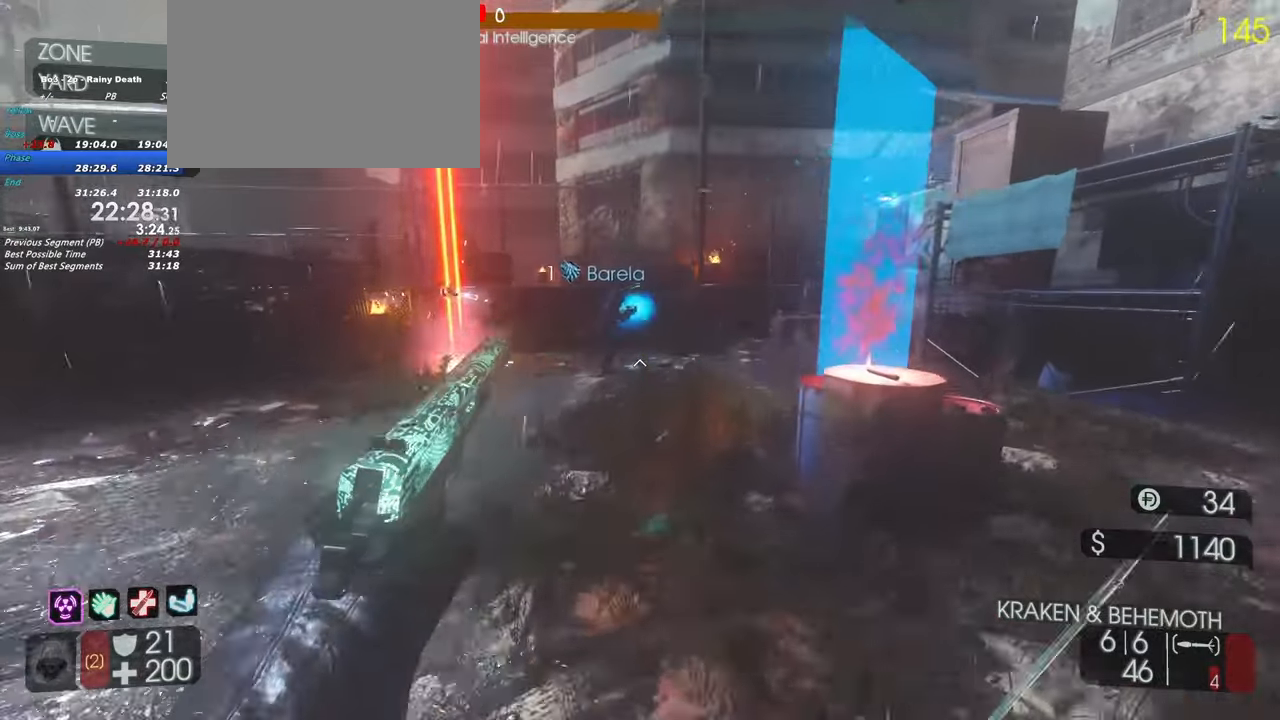
{"keys": ["shift", "w"], "events": [[67, "d", "up"]]}